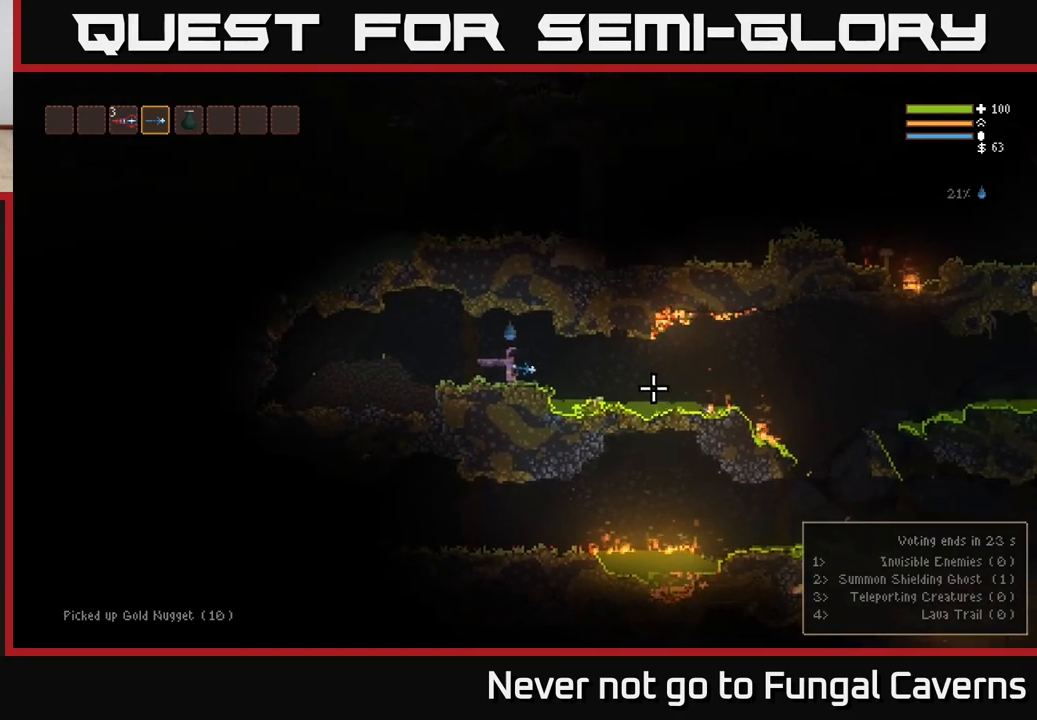
Gameplay with a controller (Xbox layout); each line is a JSON object with the inputs held at the frame after it. "events" lists button and stick changes between this image and that frame as [ms after this image, input, new state], when the widget could be followed in between.
{"buttons": [], "left_stick": "right", "right_stick": "right", "events": [[183, "L2", "down"], [267, "L2", "up"]]}
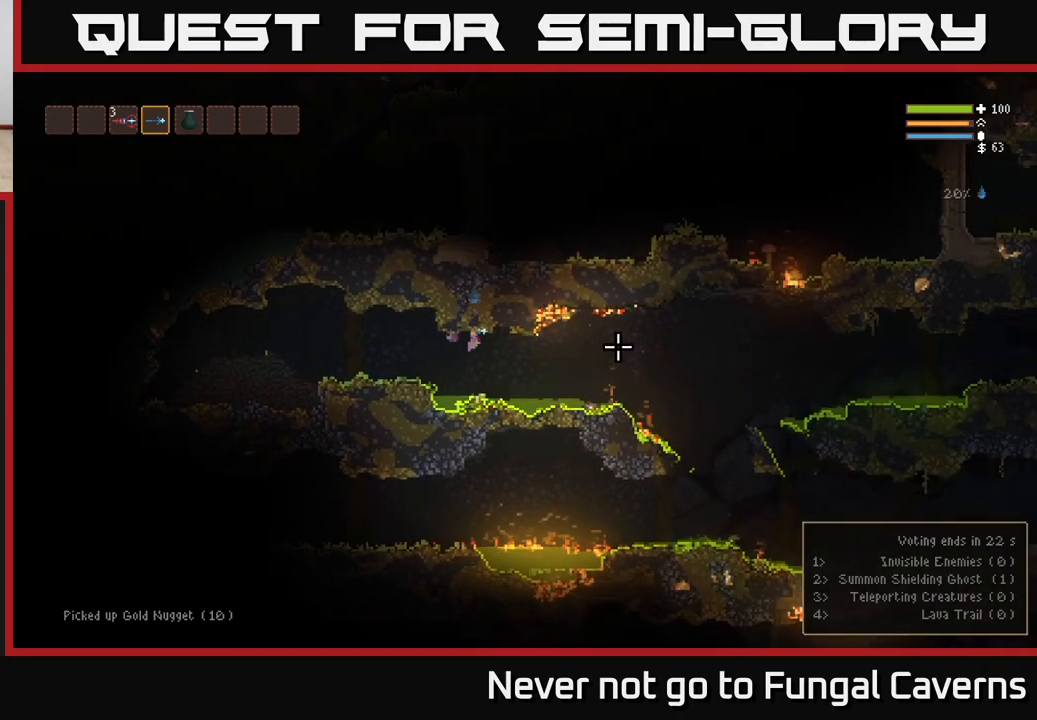
{"buttons": [], "left_stick": "right", "right_stick": "right", "events": [[233, "L2", "down"], [350, "L2", "up"]]}
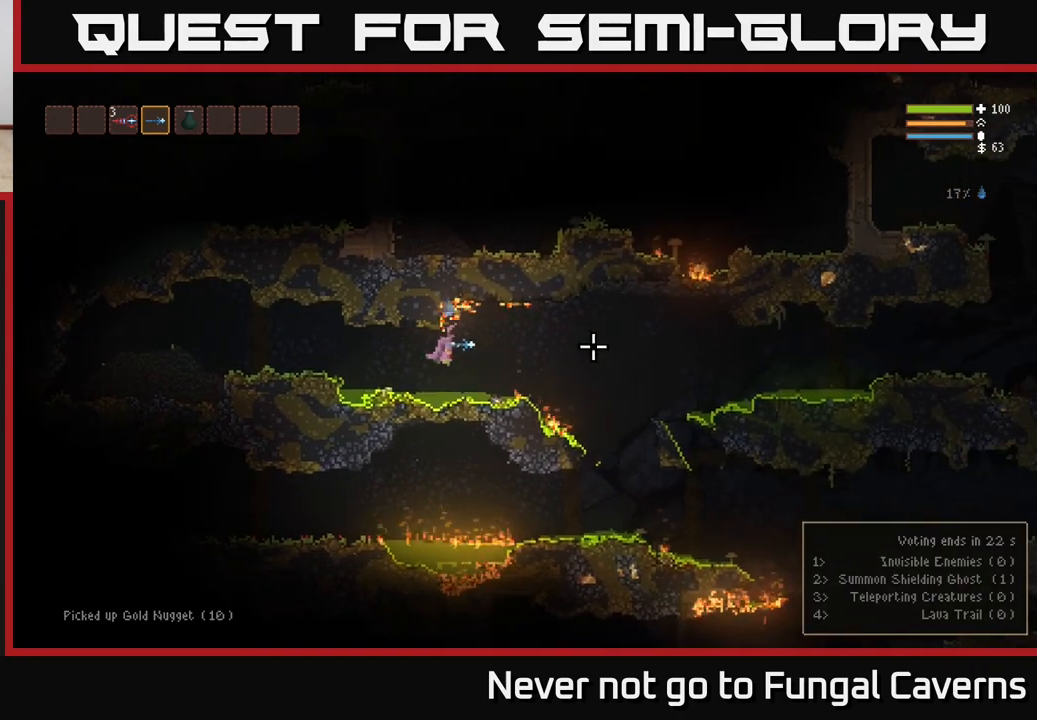
{"buttons": [], "left_stick": "right", "right_stick": "right", "events": [[117, "L2", "down"], [183, "L2", "up"]]}
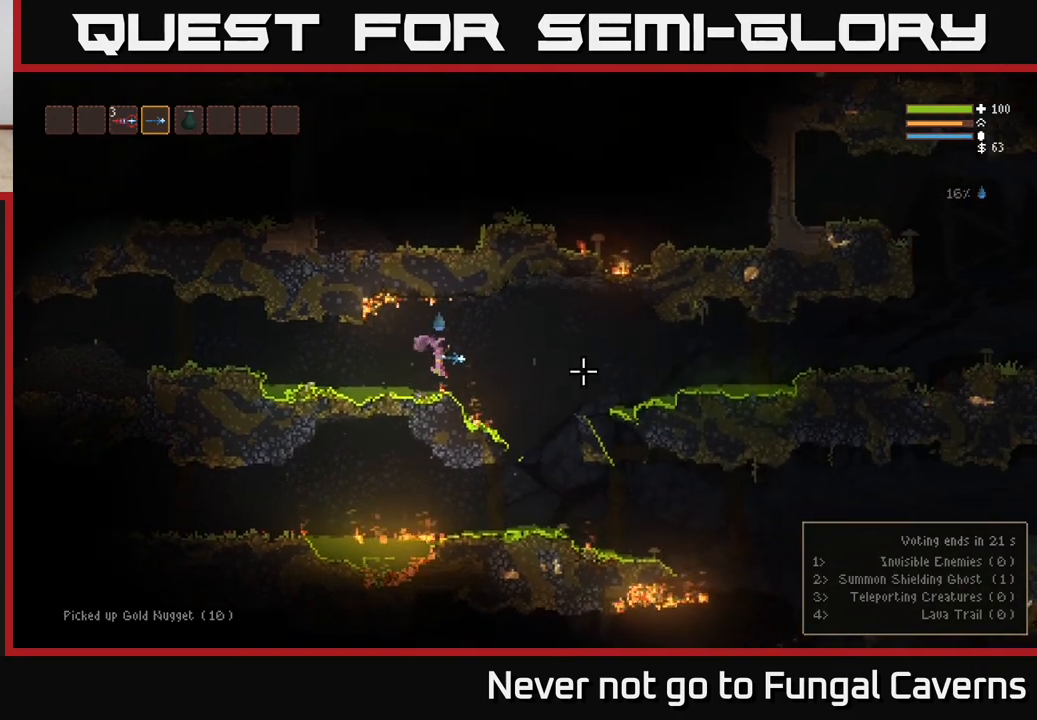
{"buttons": [], "left_stick": "right", "right_stick": "right", "events": [[17, "L2", "down"], [83, "L2", "up"], [433, "L2", "down"], [500, "L2", "up"]]}
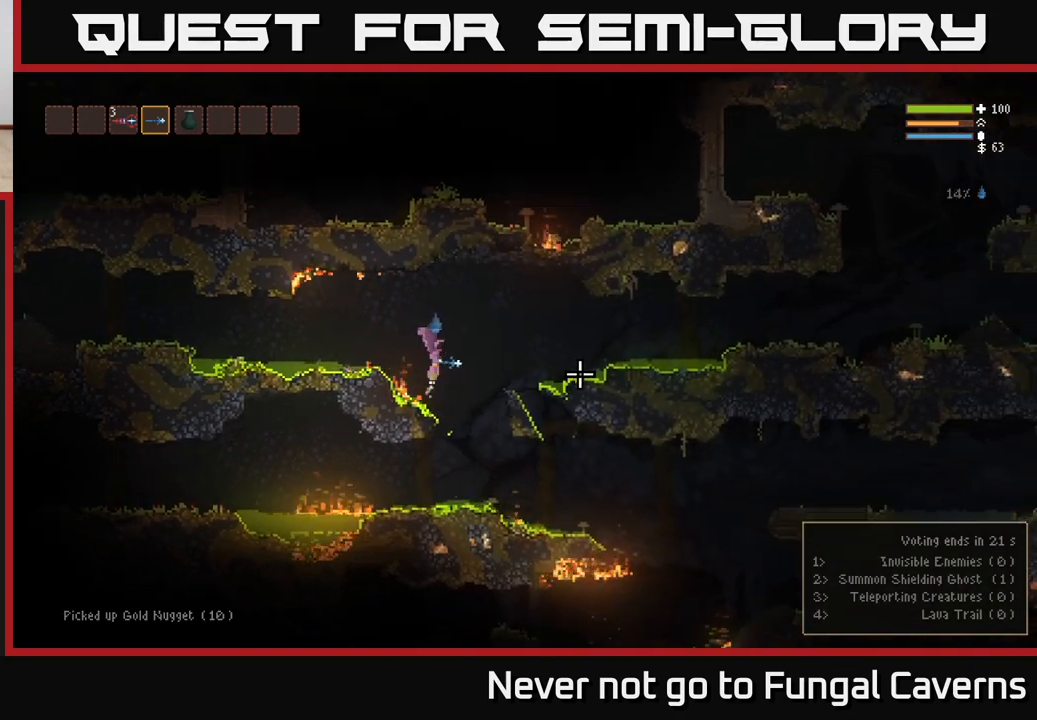
{"buttons": [], "left_stick": "right", "right_stick": "right", "events": [[283, "left_stick", "center"], [467, "left_stick", "right"]]}
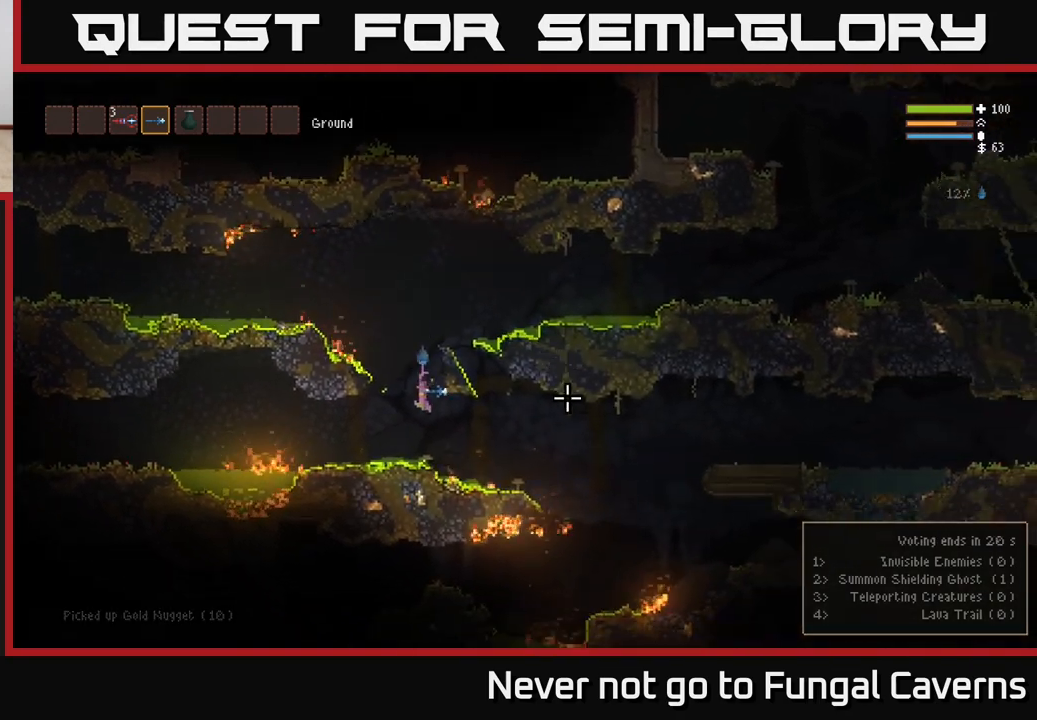
{"buttons": [], "left_stick": "right", "right_stick": "right", "events": [[100, "left_stick", "center"], [200, "L2", "down"], [217, "left_stick", "right"], [350, "L2", "up"]]}
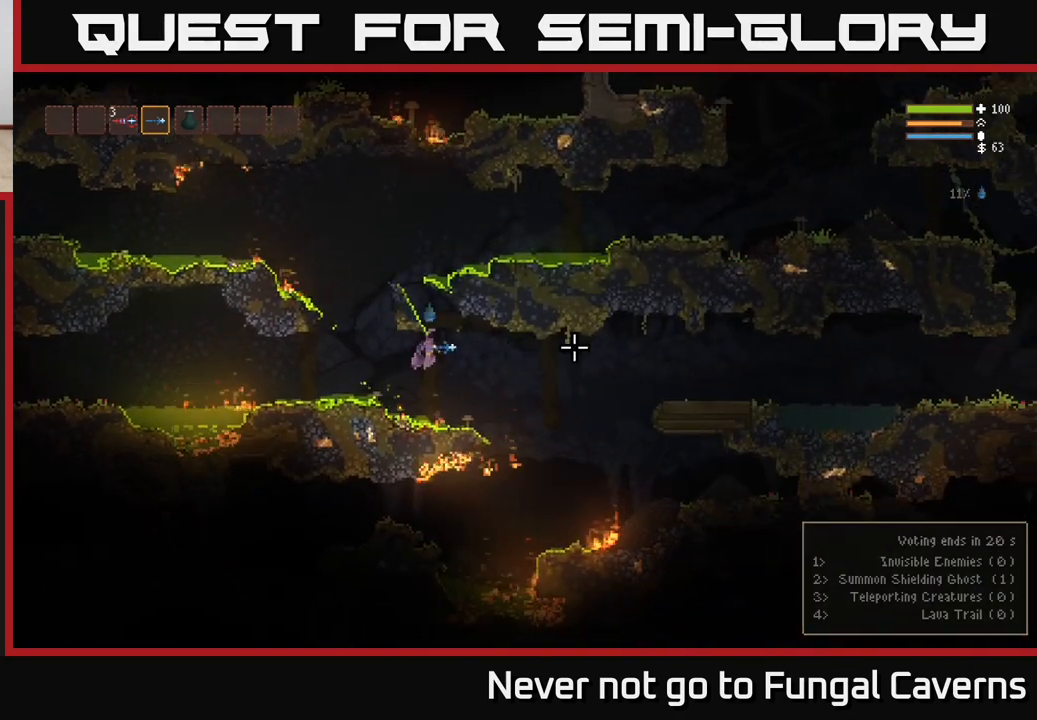
{"buttons": [], "left_stick": "right", "right_stick": "down-right", "events": [[350, "L2", "down"], [450, "L2", "up"], [483, "right_stick", "down-right"]]}
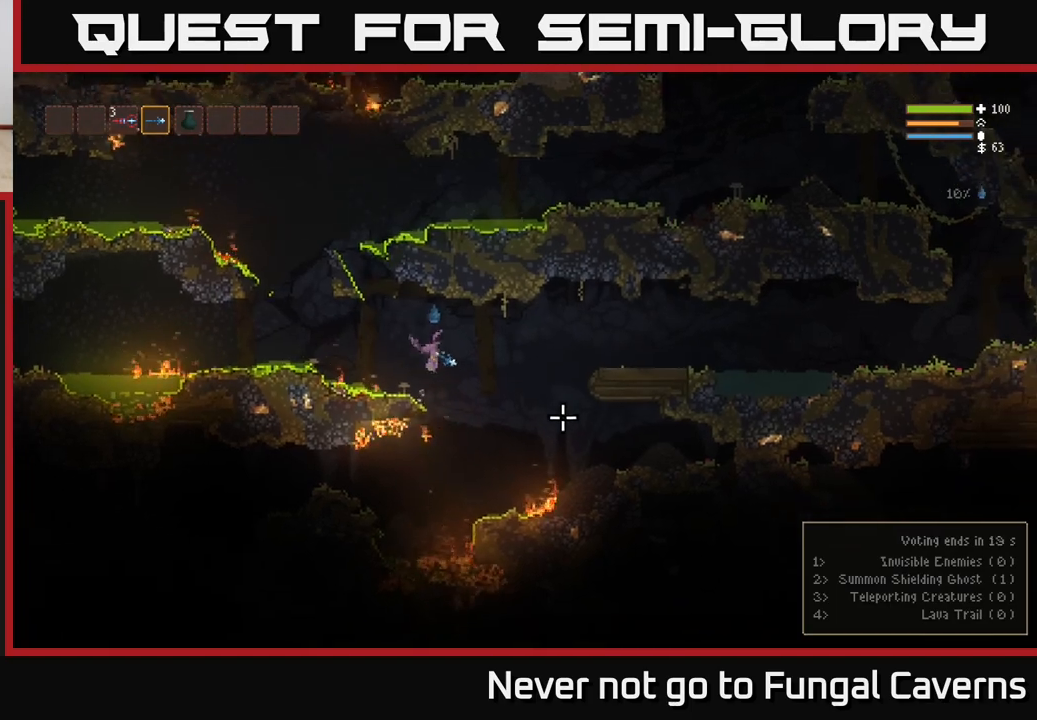
{"buttons": [], "left_stick": "right", "right_stick": "down-left", "events": [[300, "right_stick", "down"], [383, "L2", "down"], [467, "right_stick", "down-left"], [483, "L2", "up"]]}
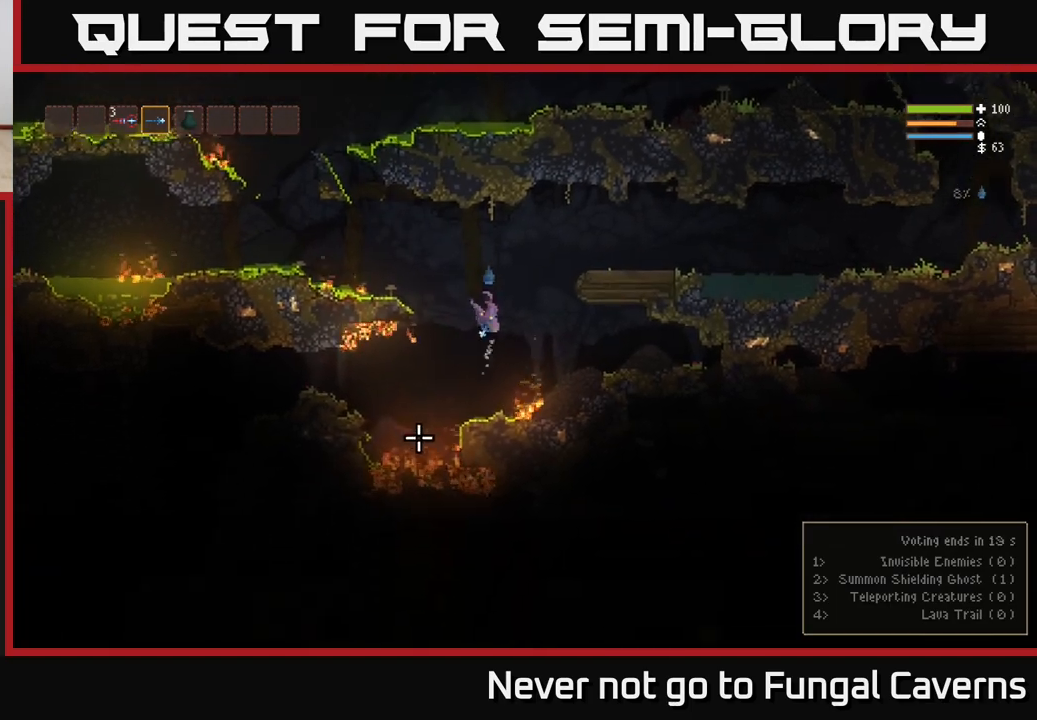
{"buttons": [], "left_stick": "center", "right_stick": "left", "events": [[217, "right_stick", "left"], [467, "left_stick", "center"]]}
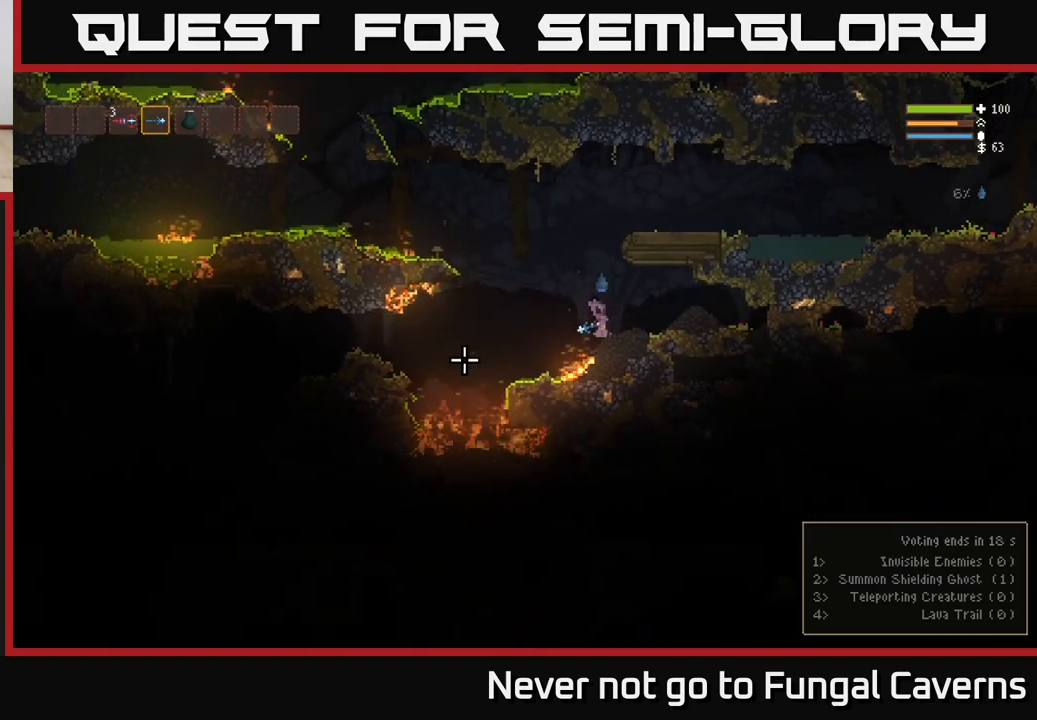
{"buttons": [], "left_stick": "left", "right_stick": "left", "events": [[117, "left_stick", "left"], [183, "L2", "down"], [333, "L2", "up"]]}
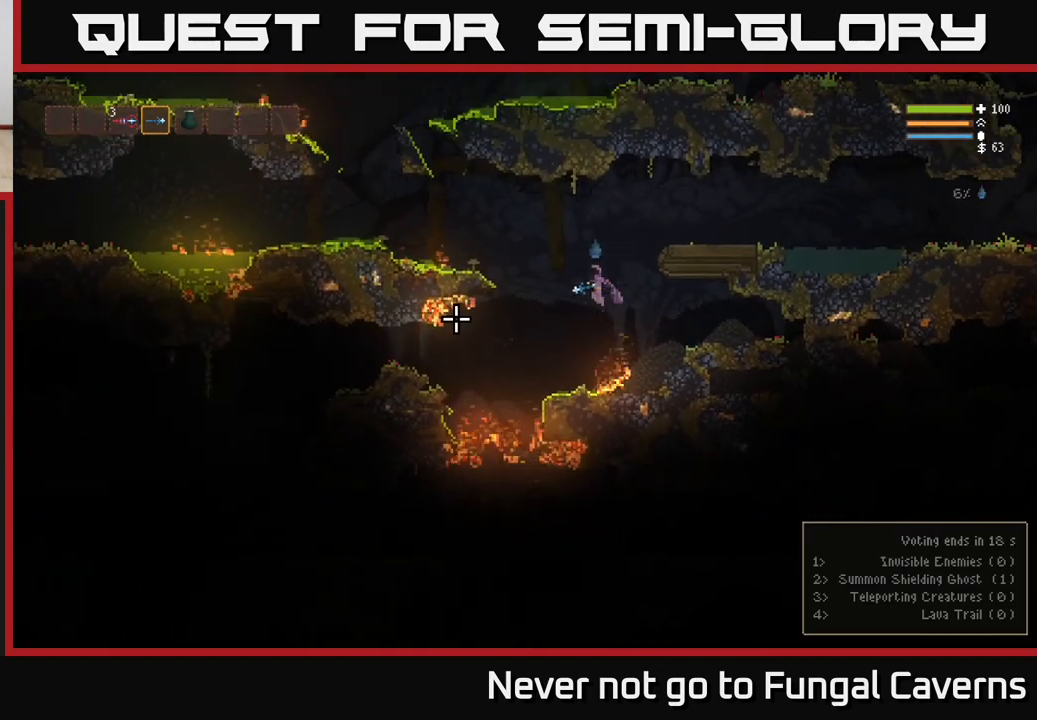
{"buttons": ["L2"], "left_stick": "left", "right_stick": "left", "events": [[433, "L2", "down"]]}
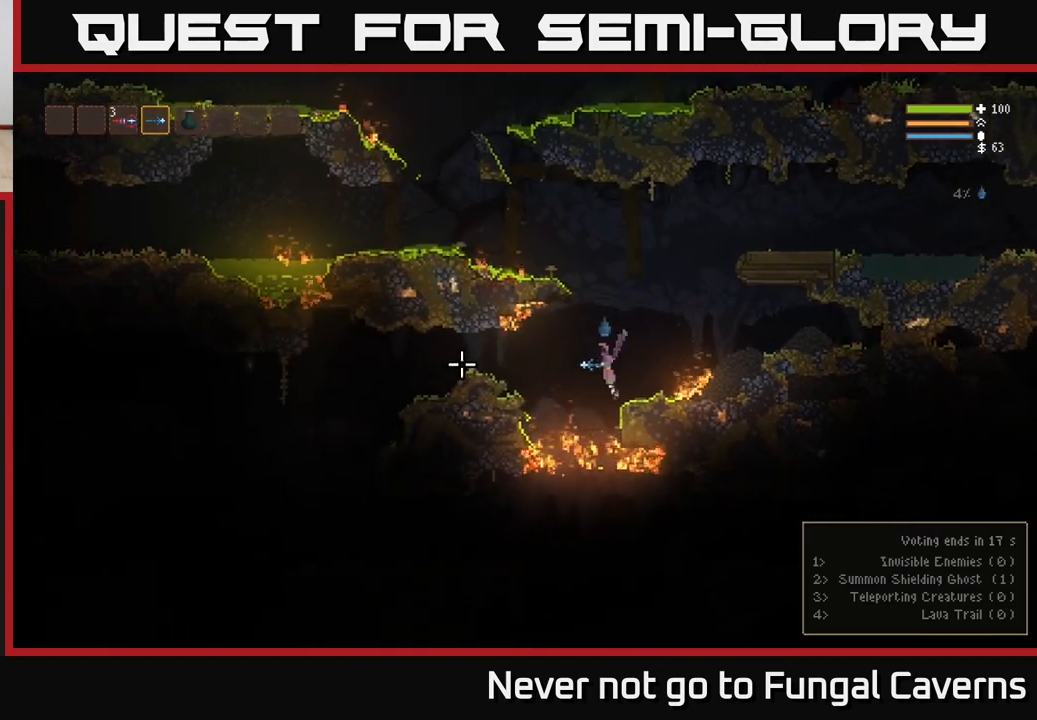
{"buttons": ["L2"], "left_stick": "left", "right_stick": "left", "events": [[50, "L2", "up"], [400, "L2", "down"]]}
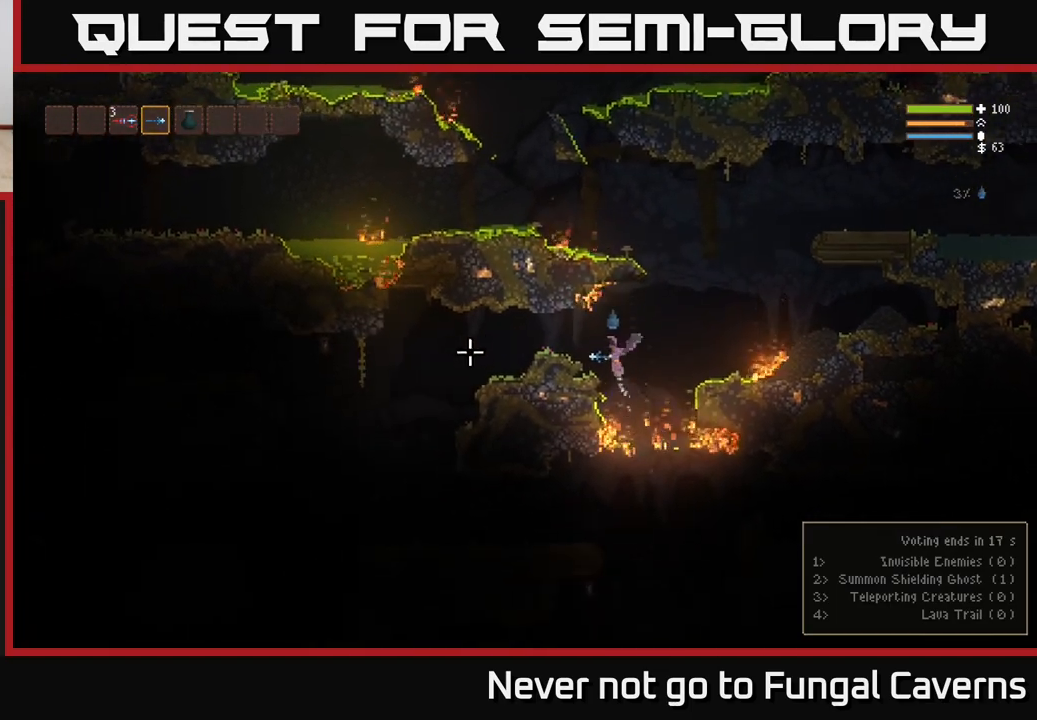
{"buttons": [], "left_stick": "left", "right_stick": "left", "events": [[17, "L2", "up"]]}
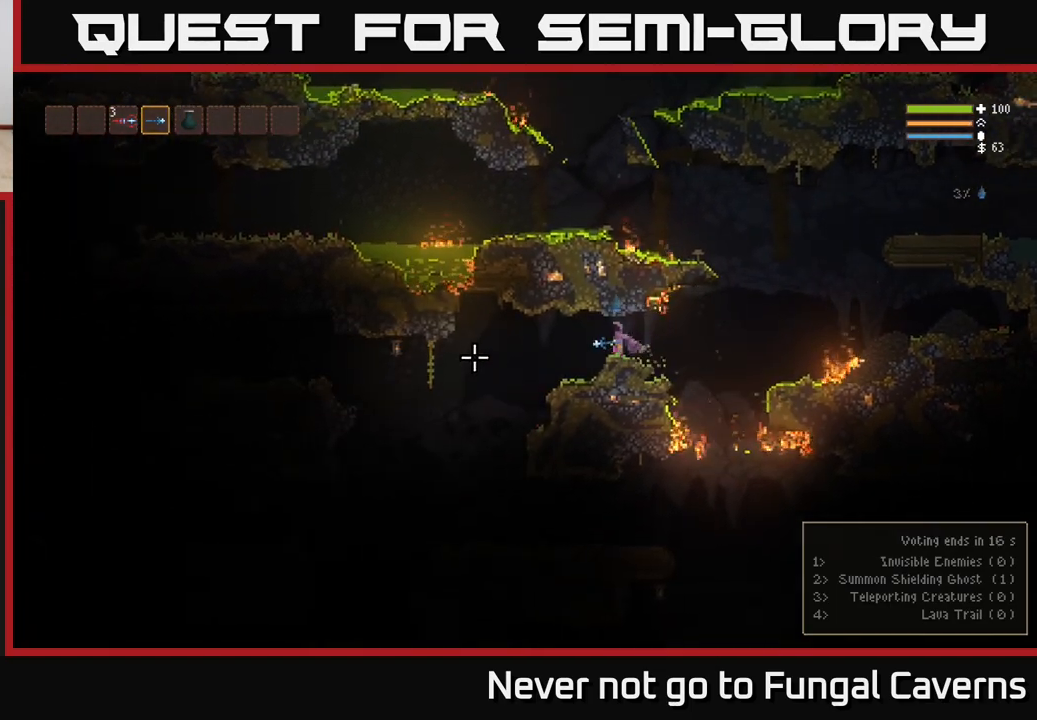
{"buttons": [], "left_stick": "left", "right_stick": "down-left", "events": [[467, "right_stick", "down-left"]]}
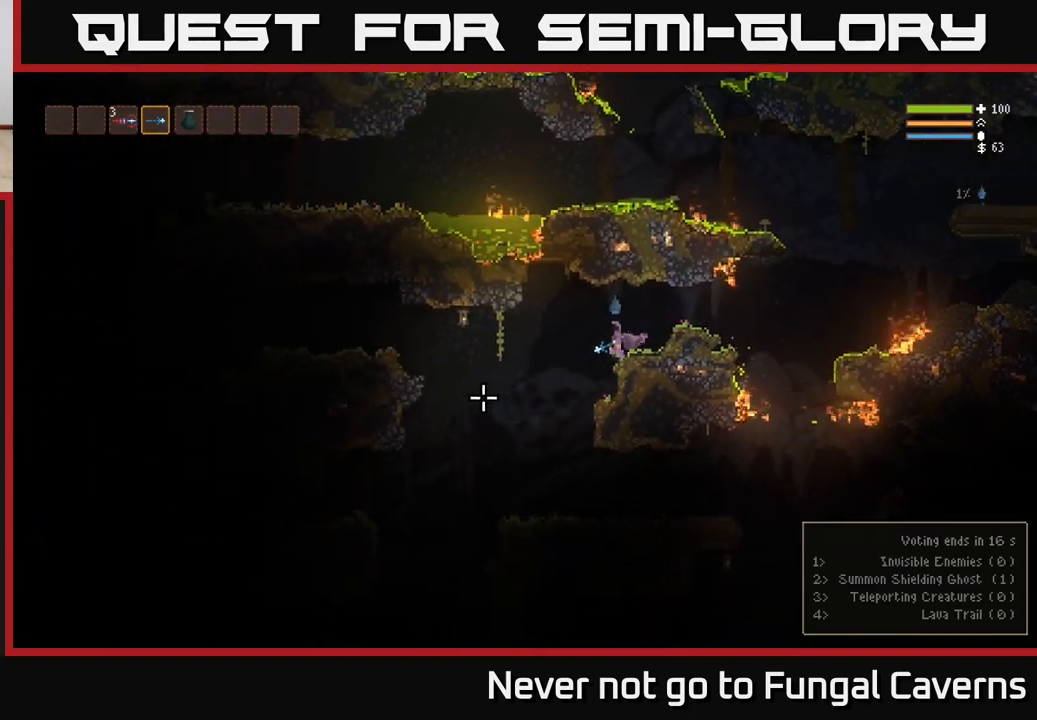
{"buttons": [], "left_stick": "left", "right_stick": "down-left", "events": []}
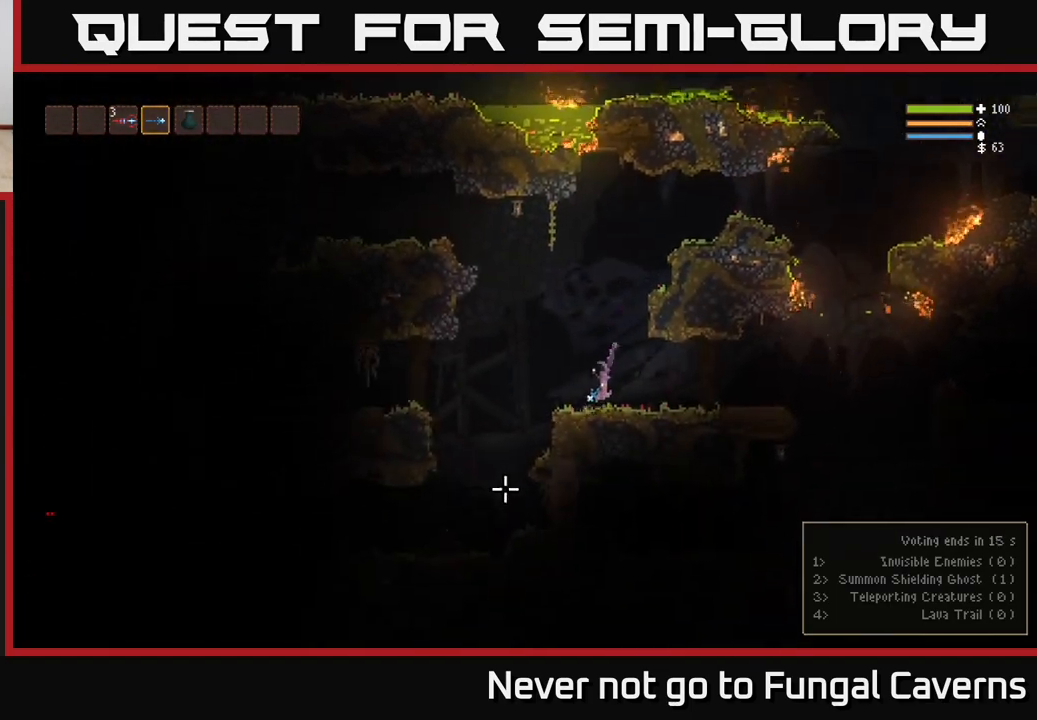
{"buttons": [], "left_stick": "left", "right_stick": "left", "events": [[400, "right_stick", "left"]]}
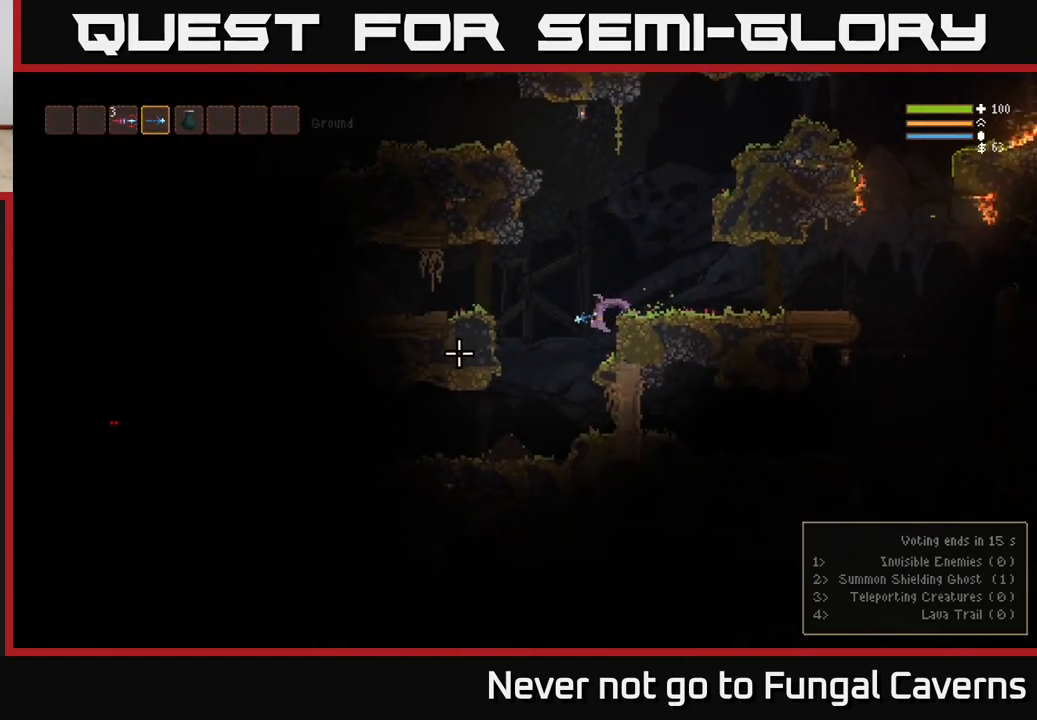
{"buttons": [], "left_stick": "left", "right_stick": "left", "events": [[317, "R2", "down"], [400, "R2", "up"]]}
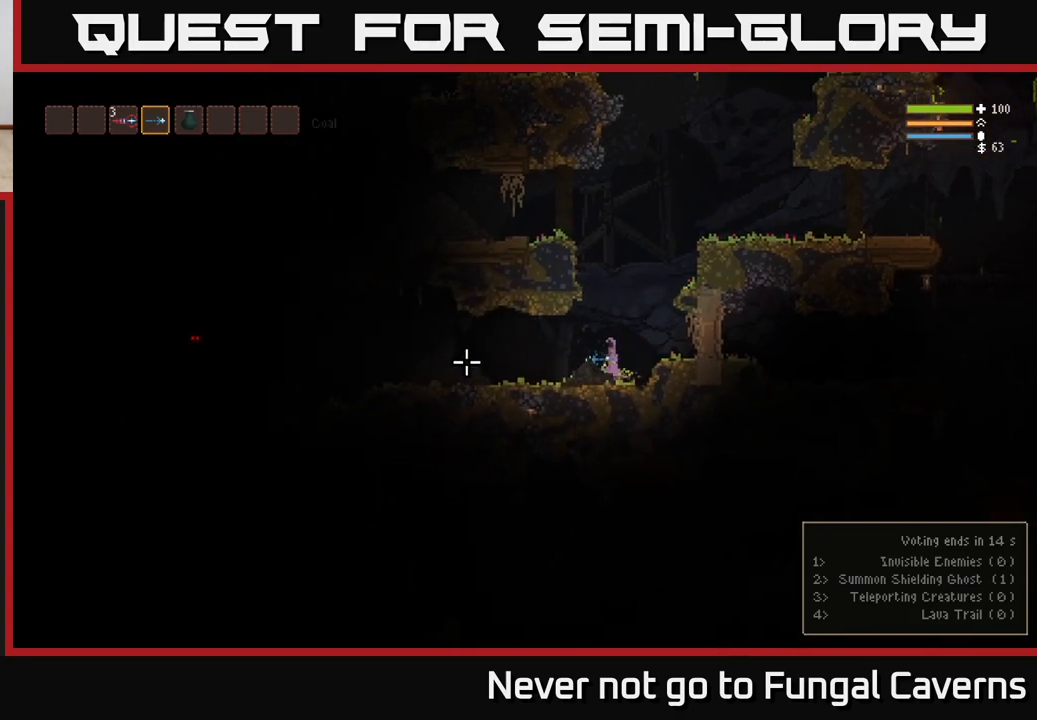
{"buttons": [], "left_stick": "left", "right_stick": "left", "events": [[167, "L2", "down"], [200, "R2", "down"], [233, "L2", "up"], [300, "R2", "up"]]}
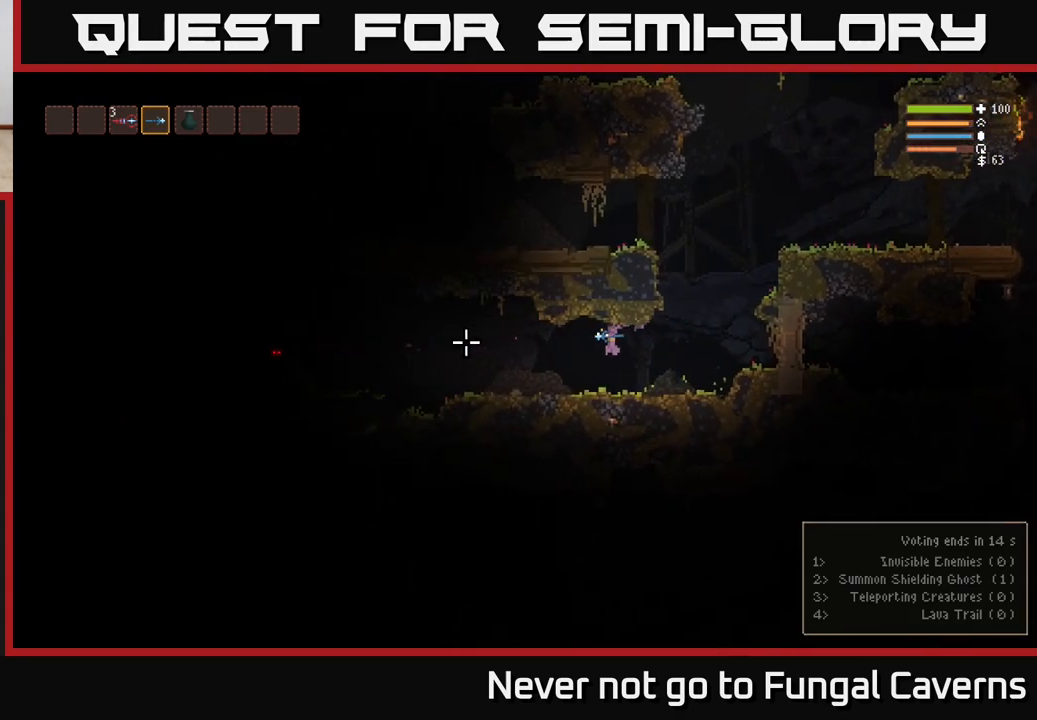
{"buttons": ["L2"], "left_stick": "left", "right_stick": "left", "events": [[100, "R2", "down"], [233, "R2", "up"], [450, "L2", "down"]]}
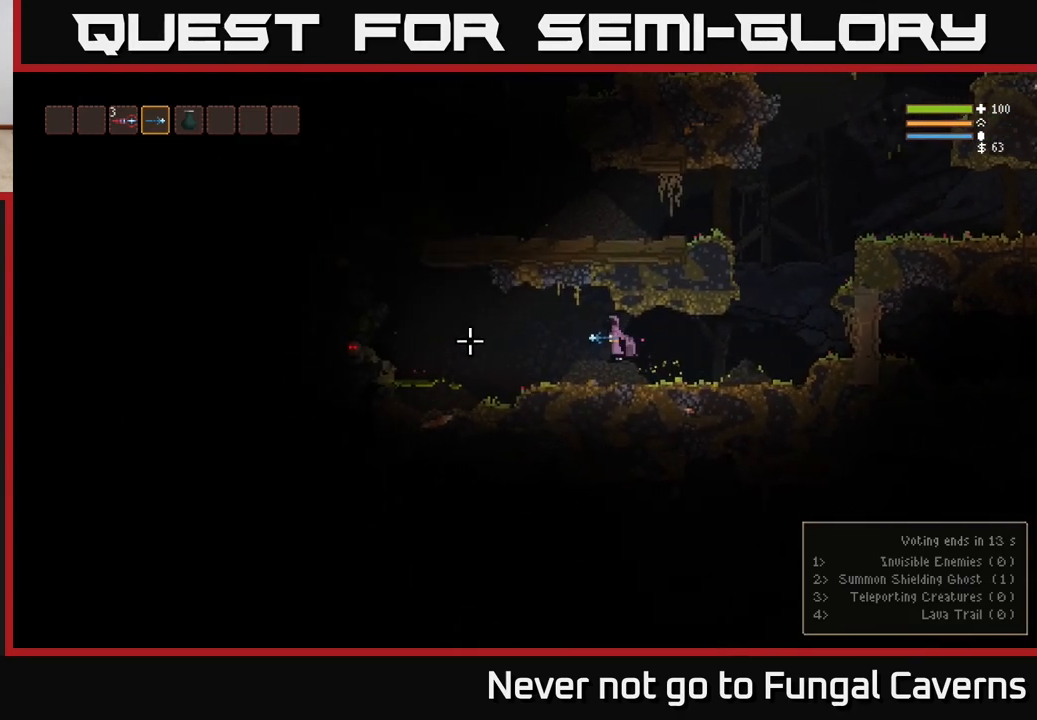
{"buttons": ["R2"], "left_stick": "left", "right_stick": "left", "events": [[50, "L2", "up"], [50, "R2", "down"], [150, "R2", "up"], [450, "R2", "down"]]}
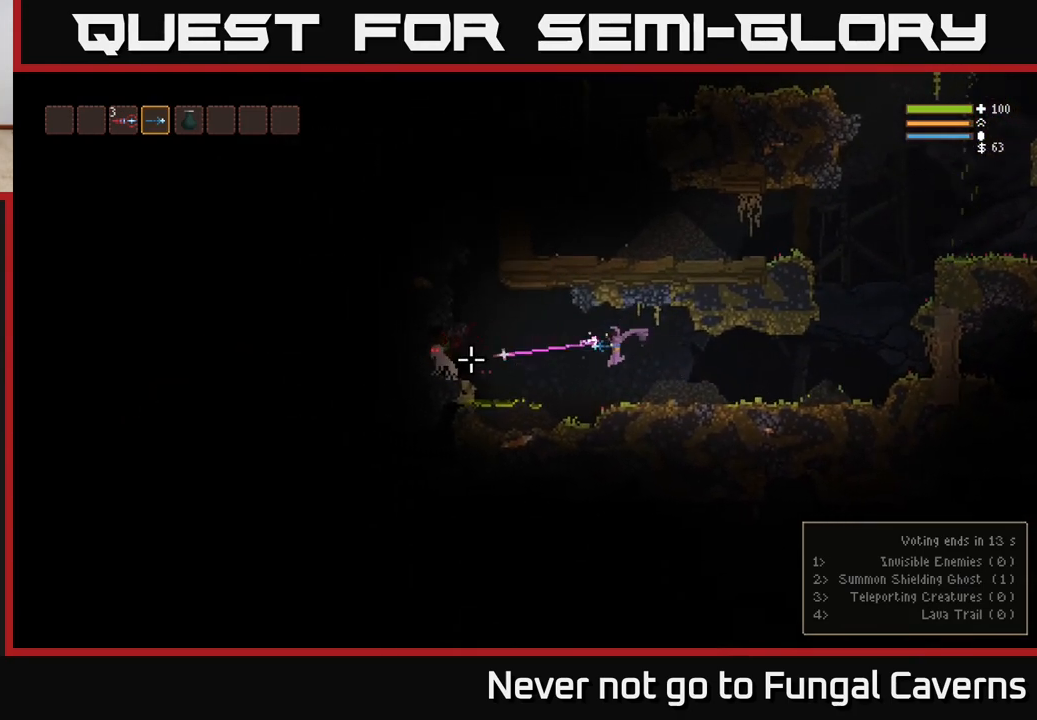
{"buttons": ["L2"], "left_stick": "left", "right_stick": "left", "events": [[83, "R2", "up"], [183, "L2", "down"]]}
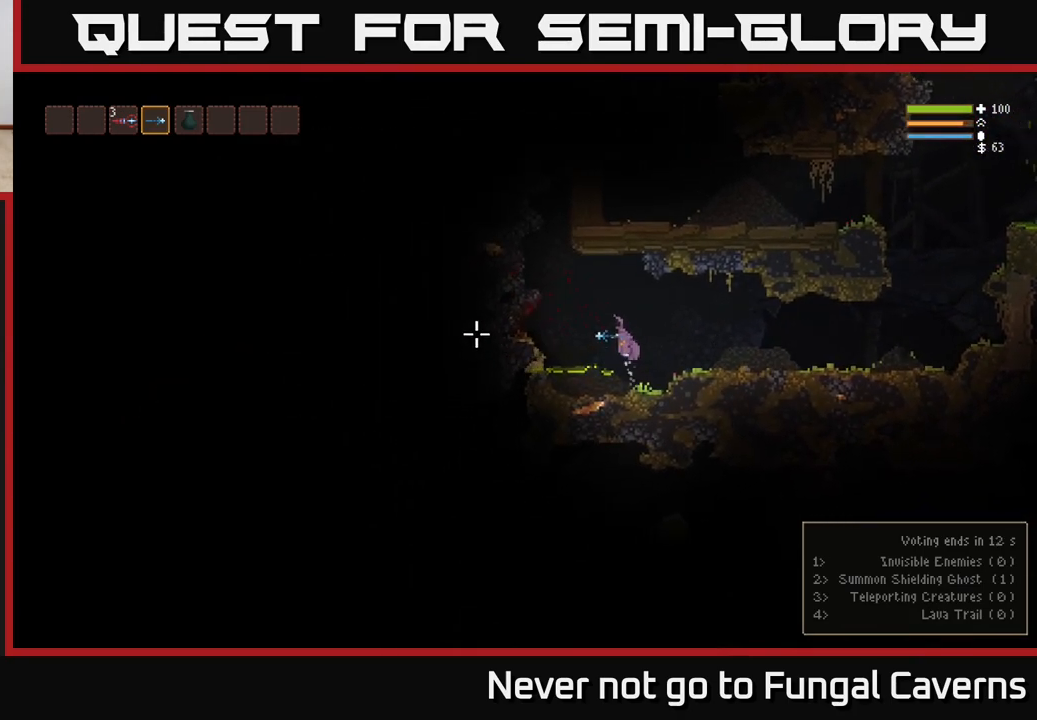
{"buttons": ["L2"], "left_stick": "left", "right_stick": "up", "events": [[83, "right_stick", "up-left"], [383, "right_stick", "up"]]}
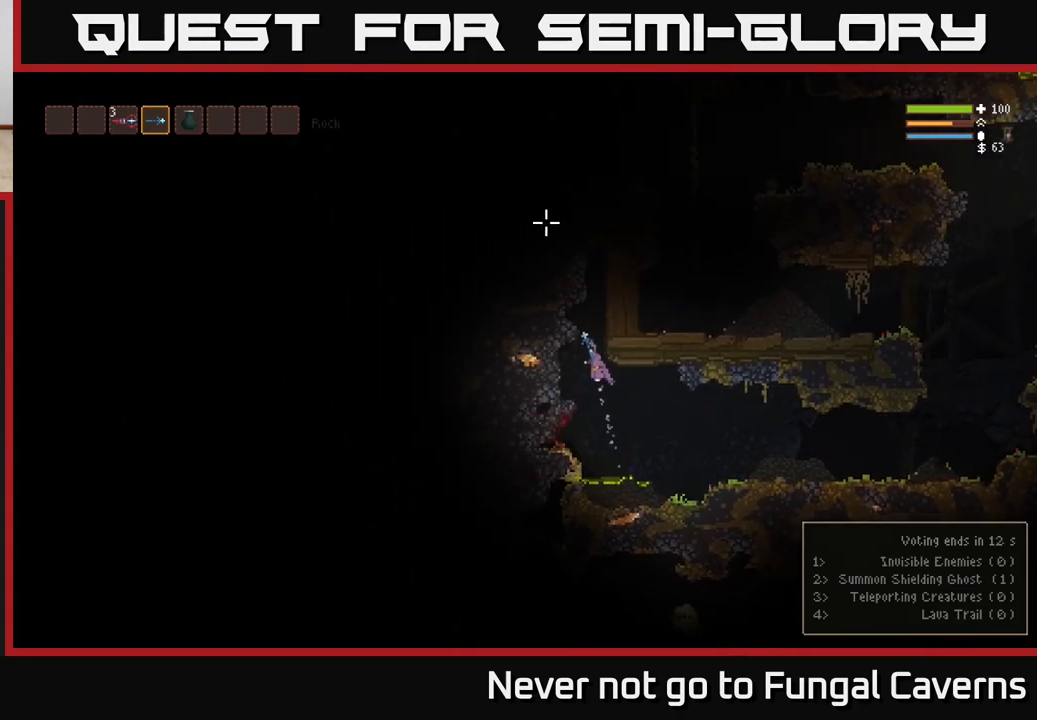
{"buttons": [], "left_stick": "center", "right_stick": "up", "events": [[33, "left_stick", "center"], [117, "left_stick", "right"], [317, "left_stick", "center"], [367, "L2", "up"]]}
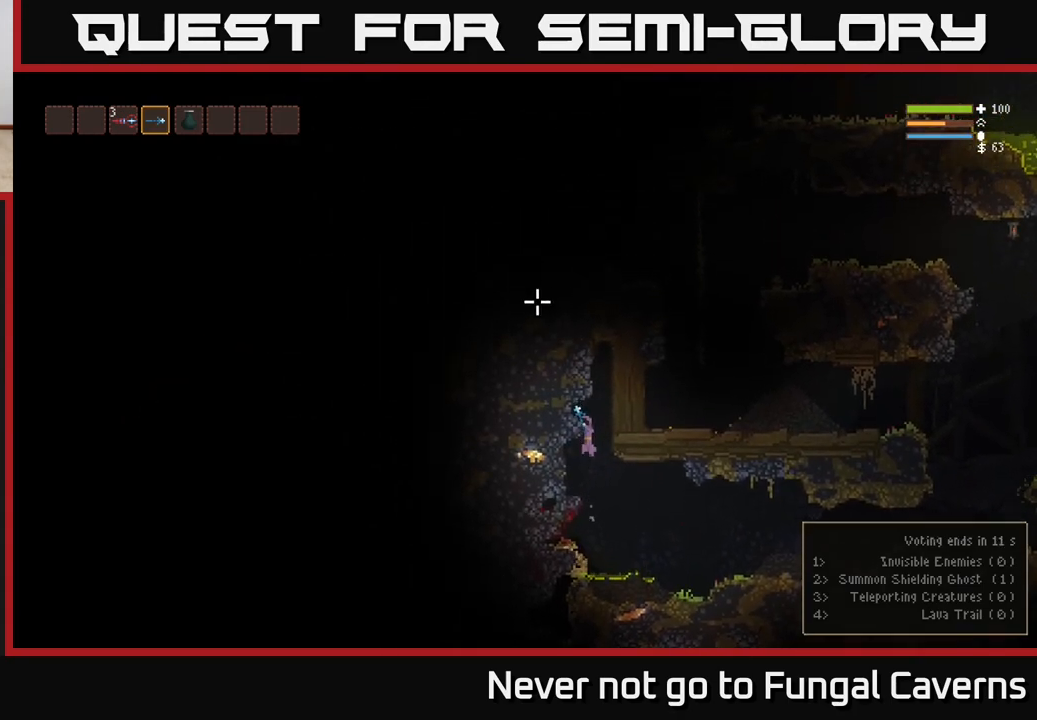
{"buttons": [], "left_stick": "right", "right_stick": "up-right", "events": [[133, "left_stick", "left"], [350, "left_stick", "center"], [367, "right_stick", "up-right"], [433, "left_stick", "right"]]}
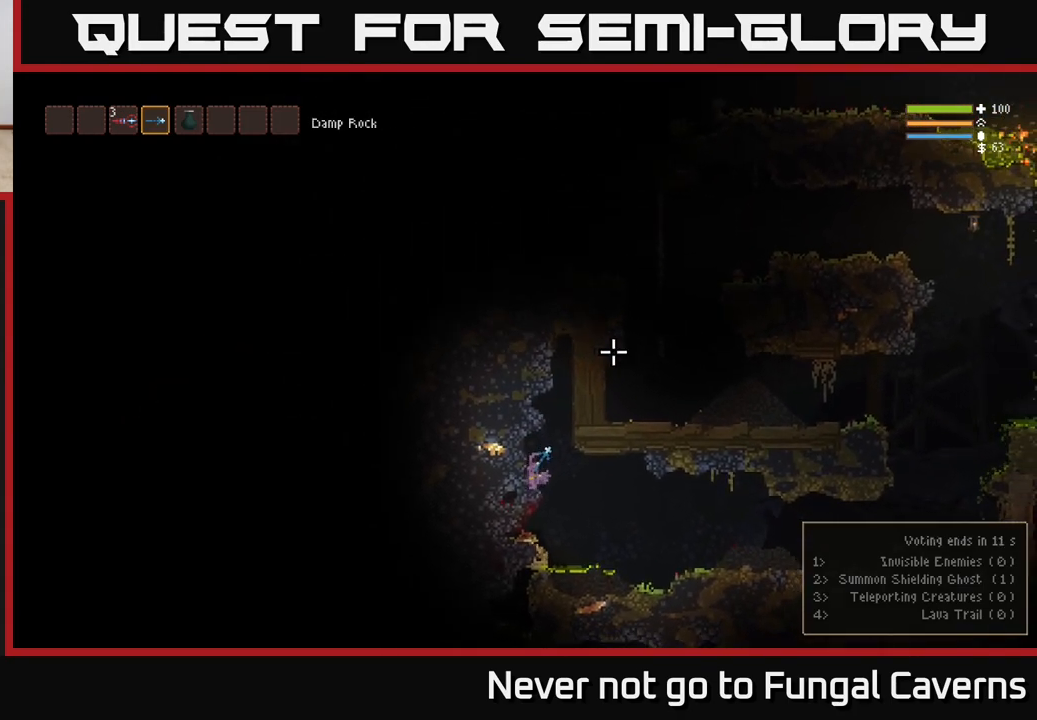
{"buttons": ["L2"], "left_stick": "right", "right_stick": "up-right", "events": [[367, "L2", "down"]]}
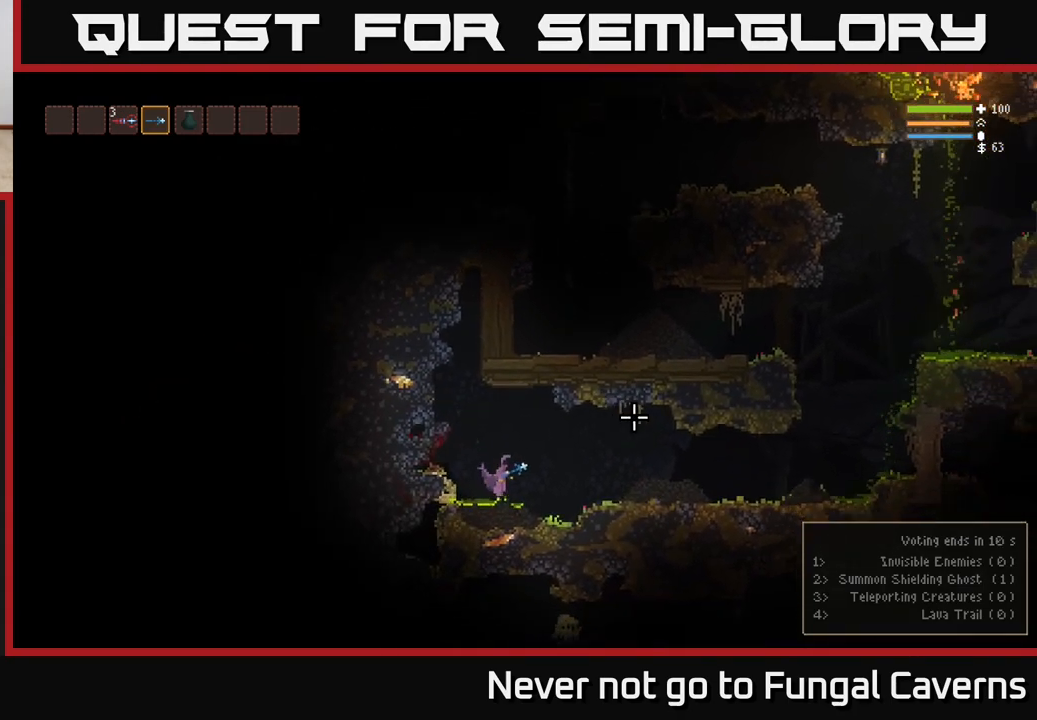
{"buttons": [], "left_stick": "right", "right_stick": "right", "events": [[17, "L2", "up"], [17, "right_stick", "right"], [83, "L2", "down"], [217, "L2", "up"]]}
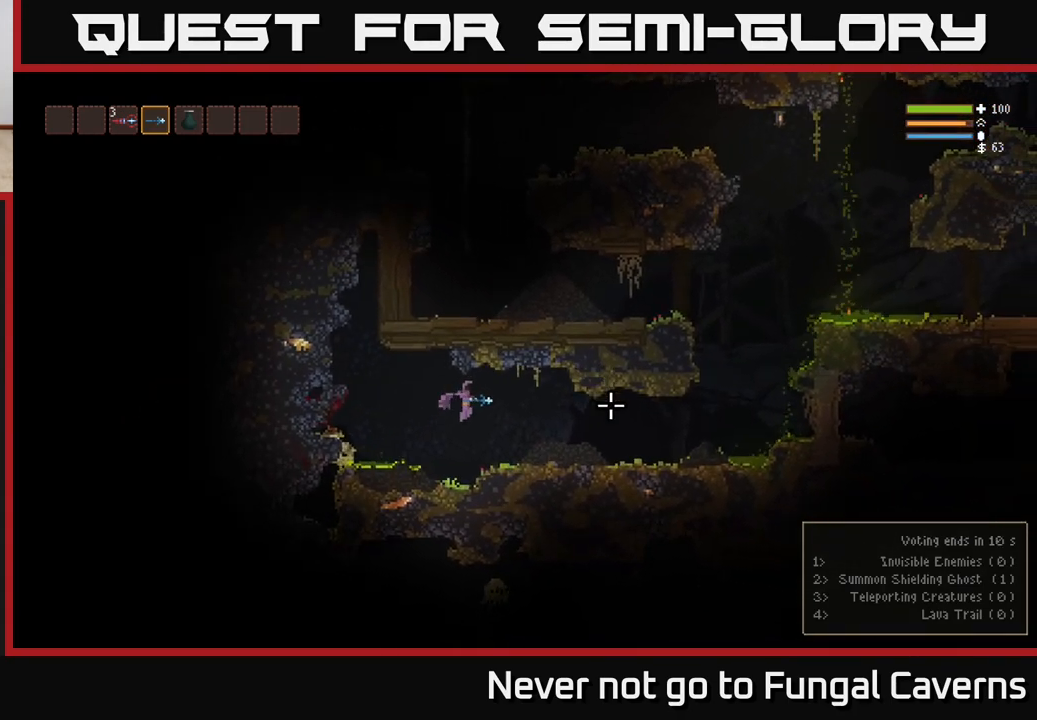
{"buttons": [], "left_stick": "right", "right_stick": "right", "events": [[67, "L2", "down"], [200, "L2", "up"]]}
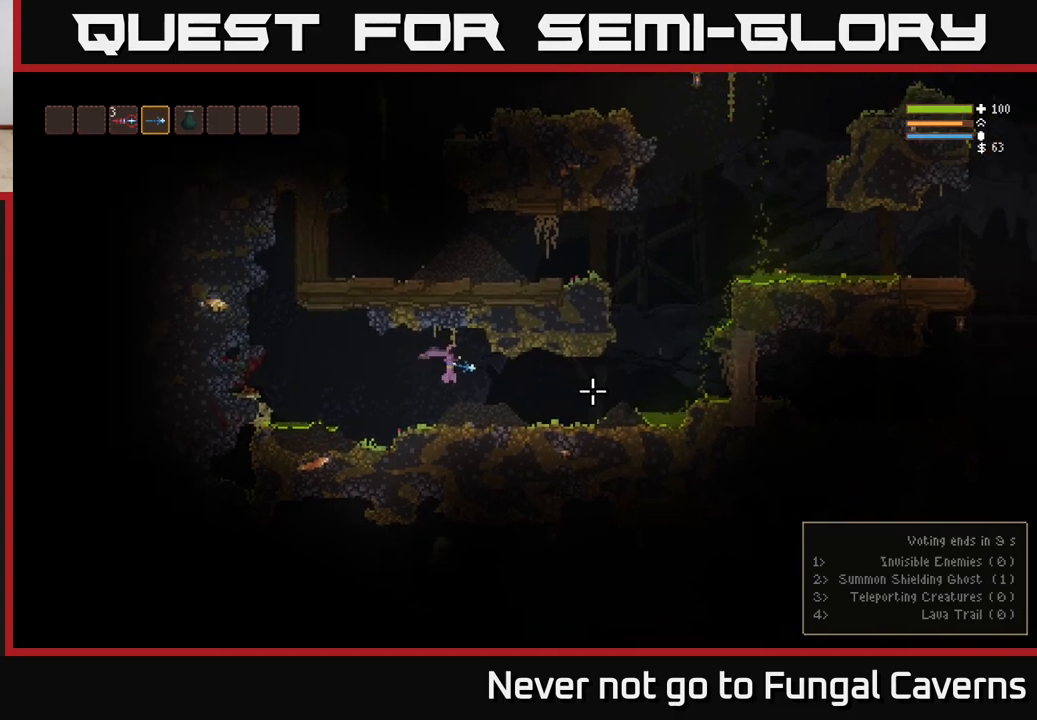
{"buttons": [], "left_stick": "right", "right_stick": "right", "events": []}
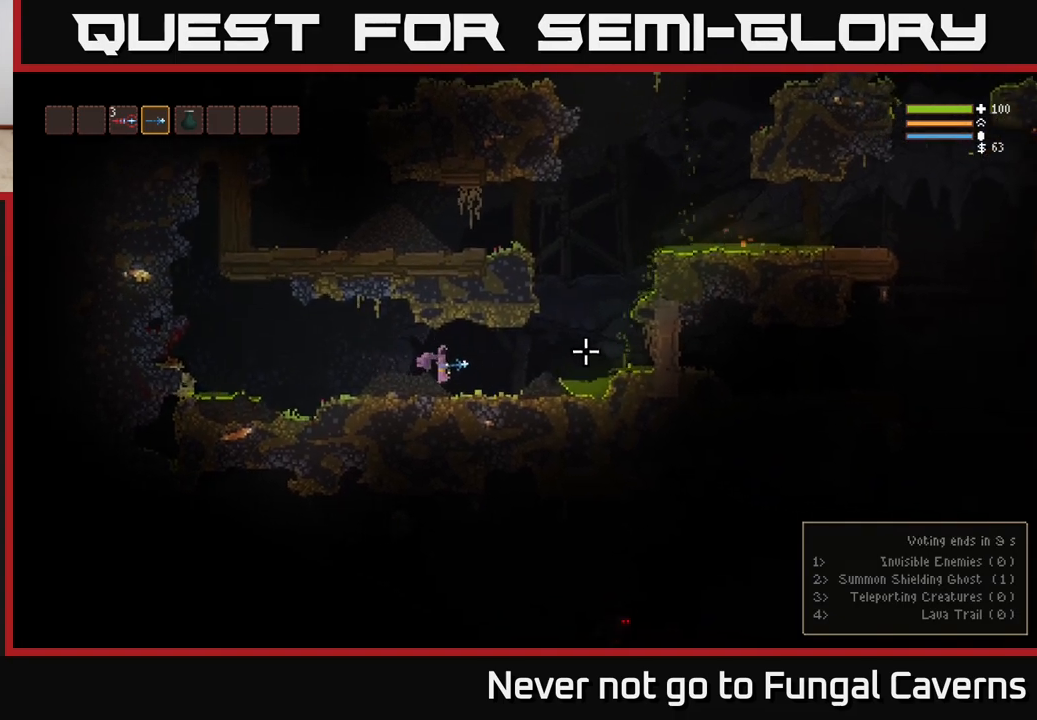
{"buttons": [], "left_stick": "right", "right_stick": "right", "events": [[50, "L2", "down"], [150, "L2", "up"]]}
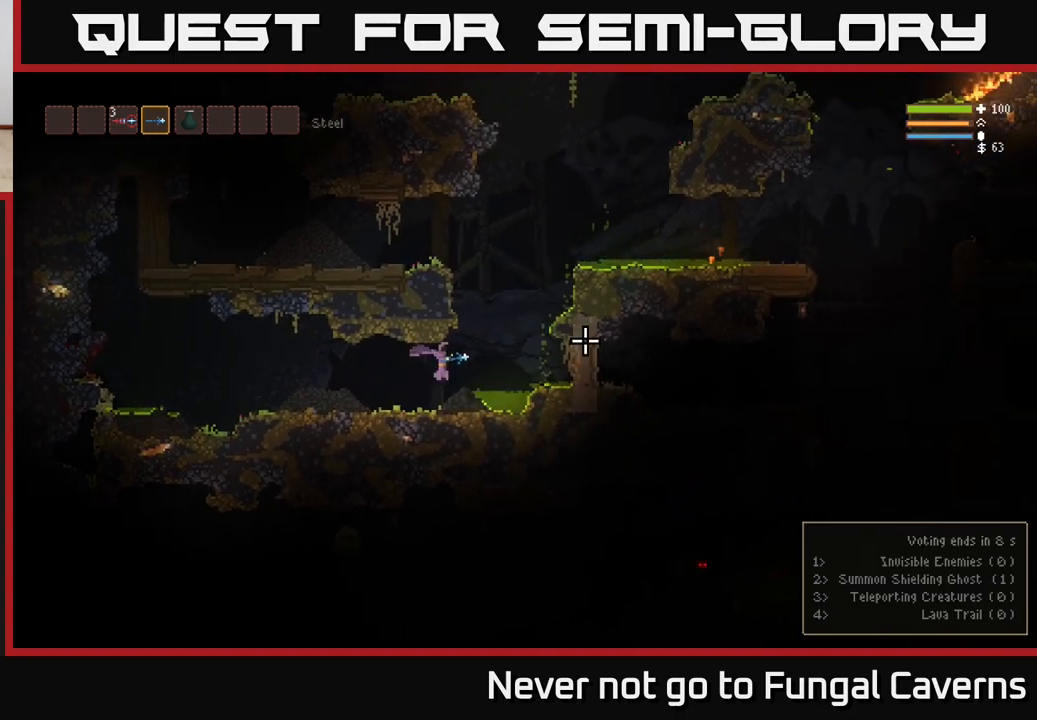
{"buttons": ["L2"], "left_stick": "right", "right_stick": "right", "events": [[167, "L2", "down"]]}
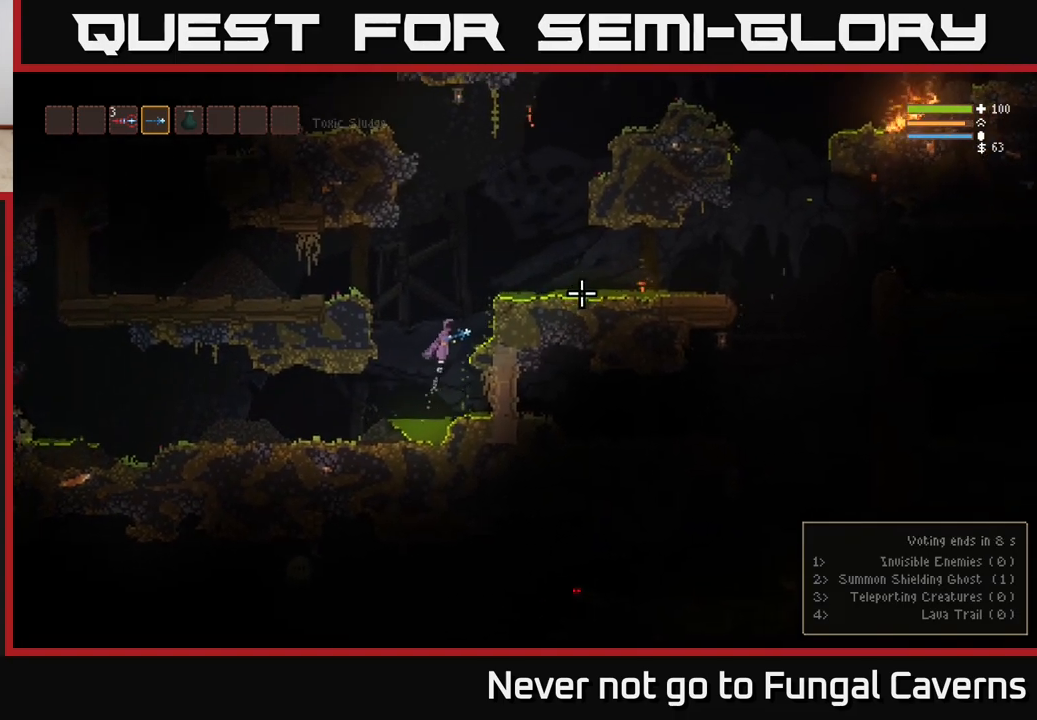
{"buttons": ["L2"], "left_stick": "right", "right_stick": "right", "events": [[300, "left_stick", "left"], [433, "left_stick", "right"]]}